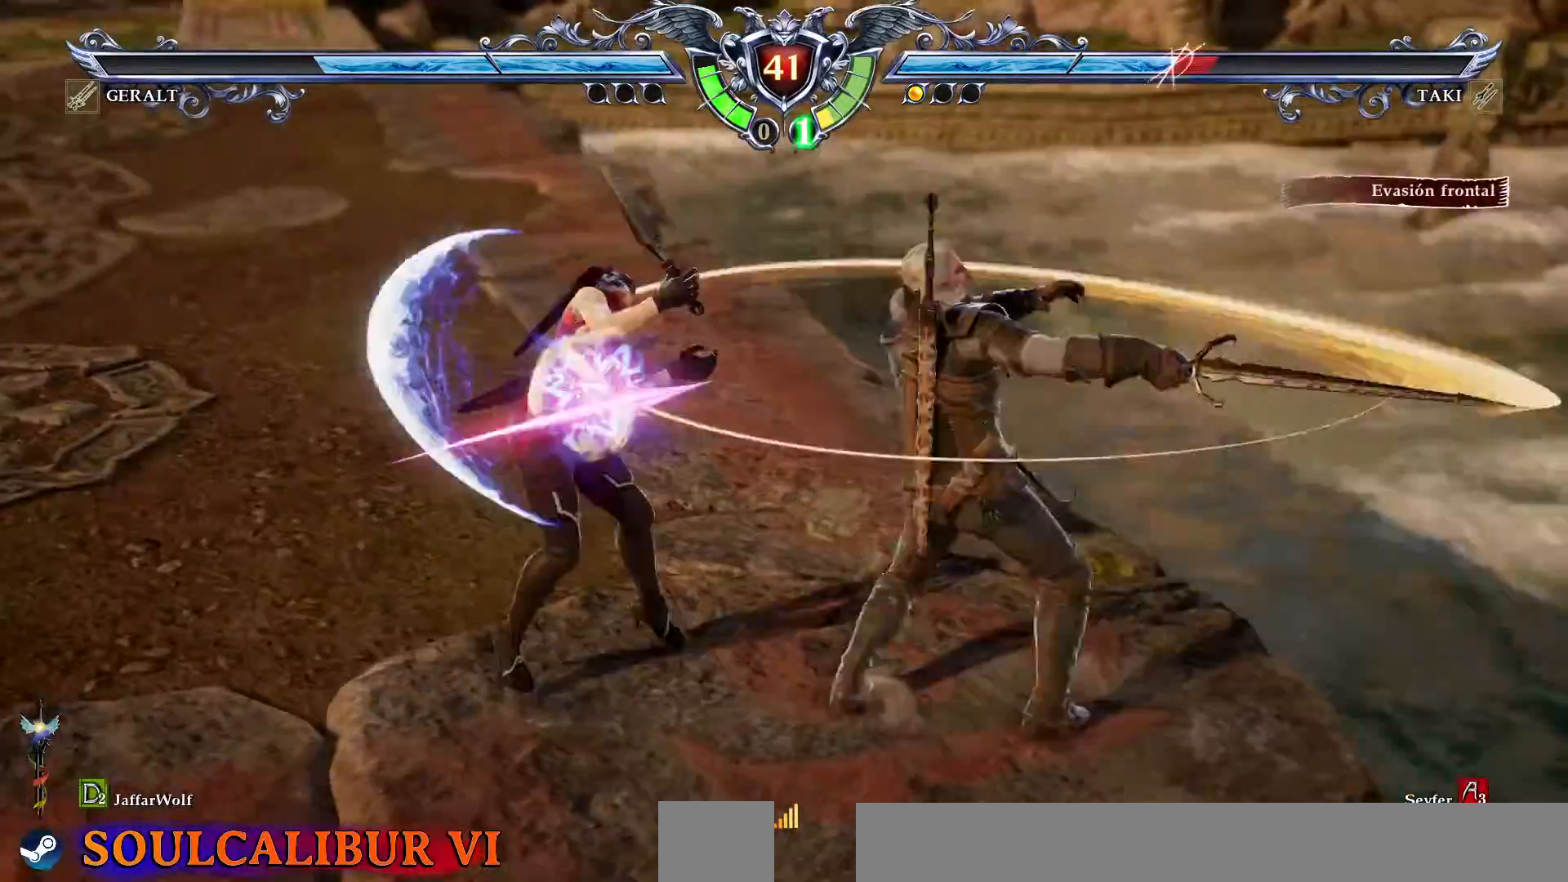
Gameplay with a controller (PlayStation layout); each line is a JSON object with the inputs held at the frame after it (dt_ms = milliseconds from this image to that frame). "events" lists button and stick changes between this image and that frame as [ms after this image, input, new state], when the widget could be followed in between. Not read: L3 R3.
{"dt_ms": 500, "buttons": ["CROSS"], "events": [[117, "CROSS", "down"]]}
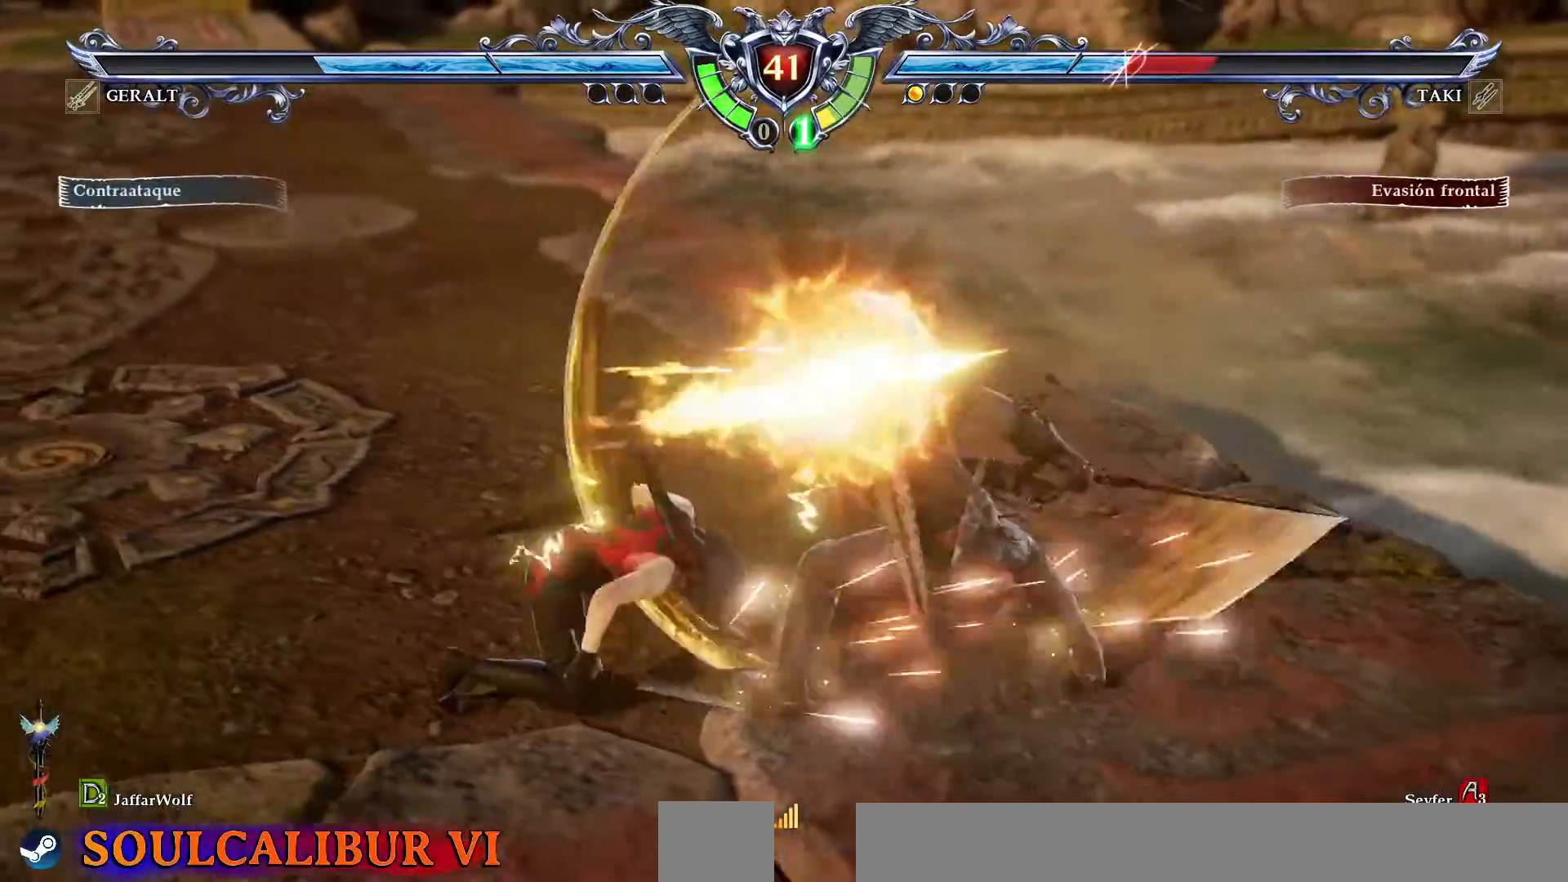
{"dt_ms": 500, "buttons": [], "events": [[167, "CROSS", "up"]]}
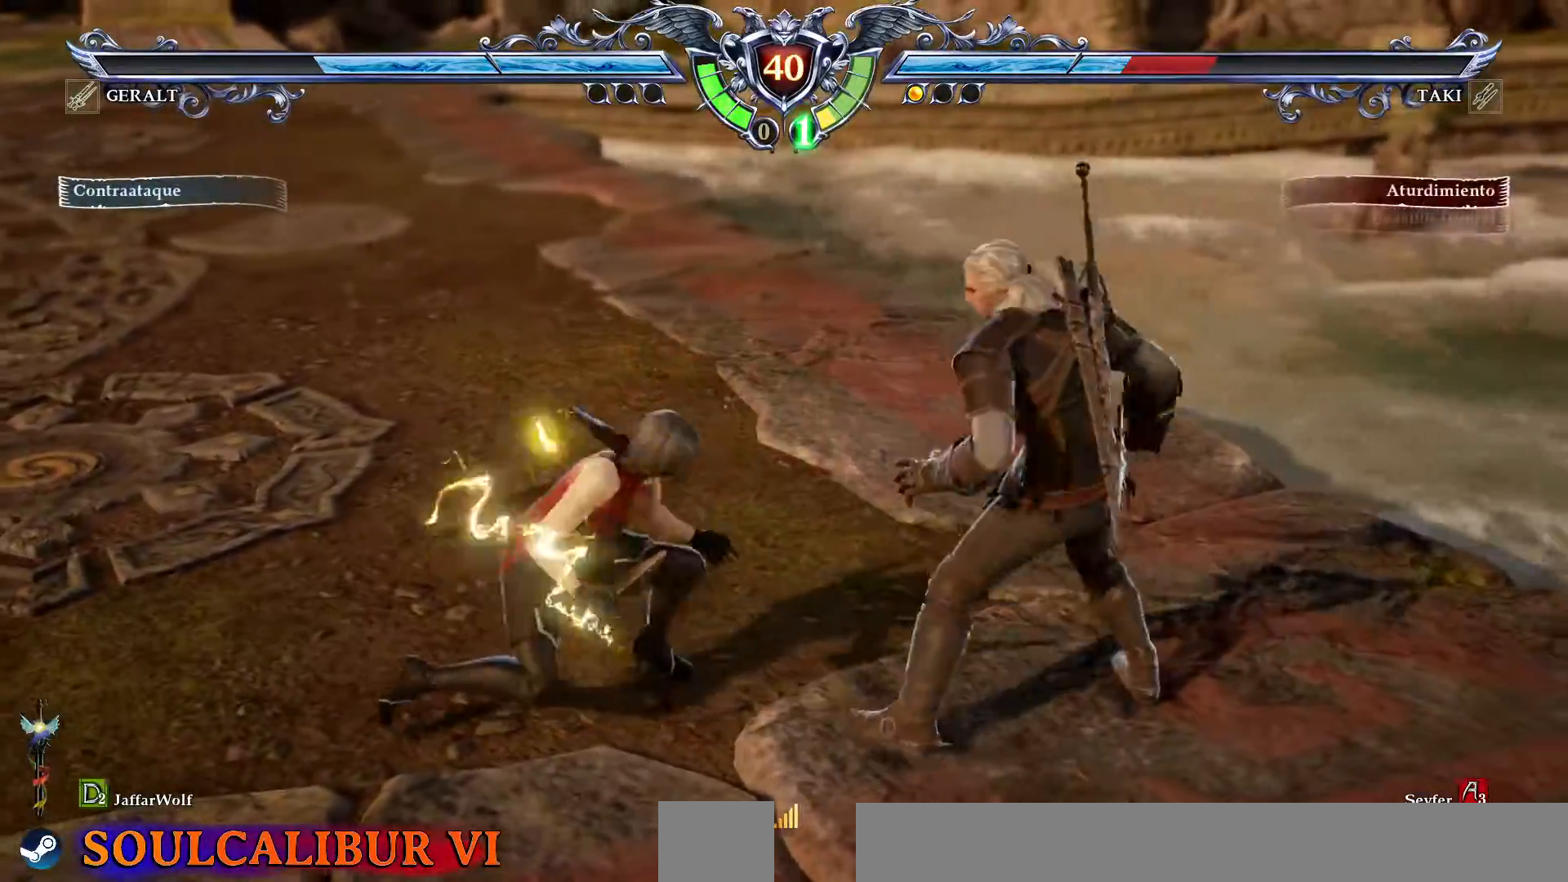
{"dt_ms": 500, "buttons": ["CROSS"], "events": [[50, "CROSS", "down"], [50, "DPAD_RIGHT", "down"], [217, "DPAD_RIGHT", "up"]]}
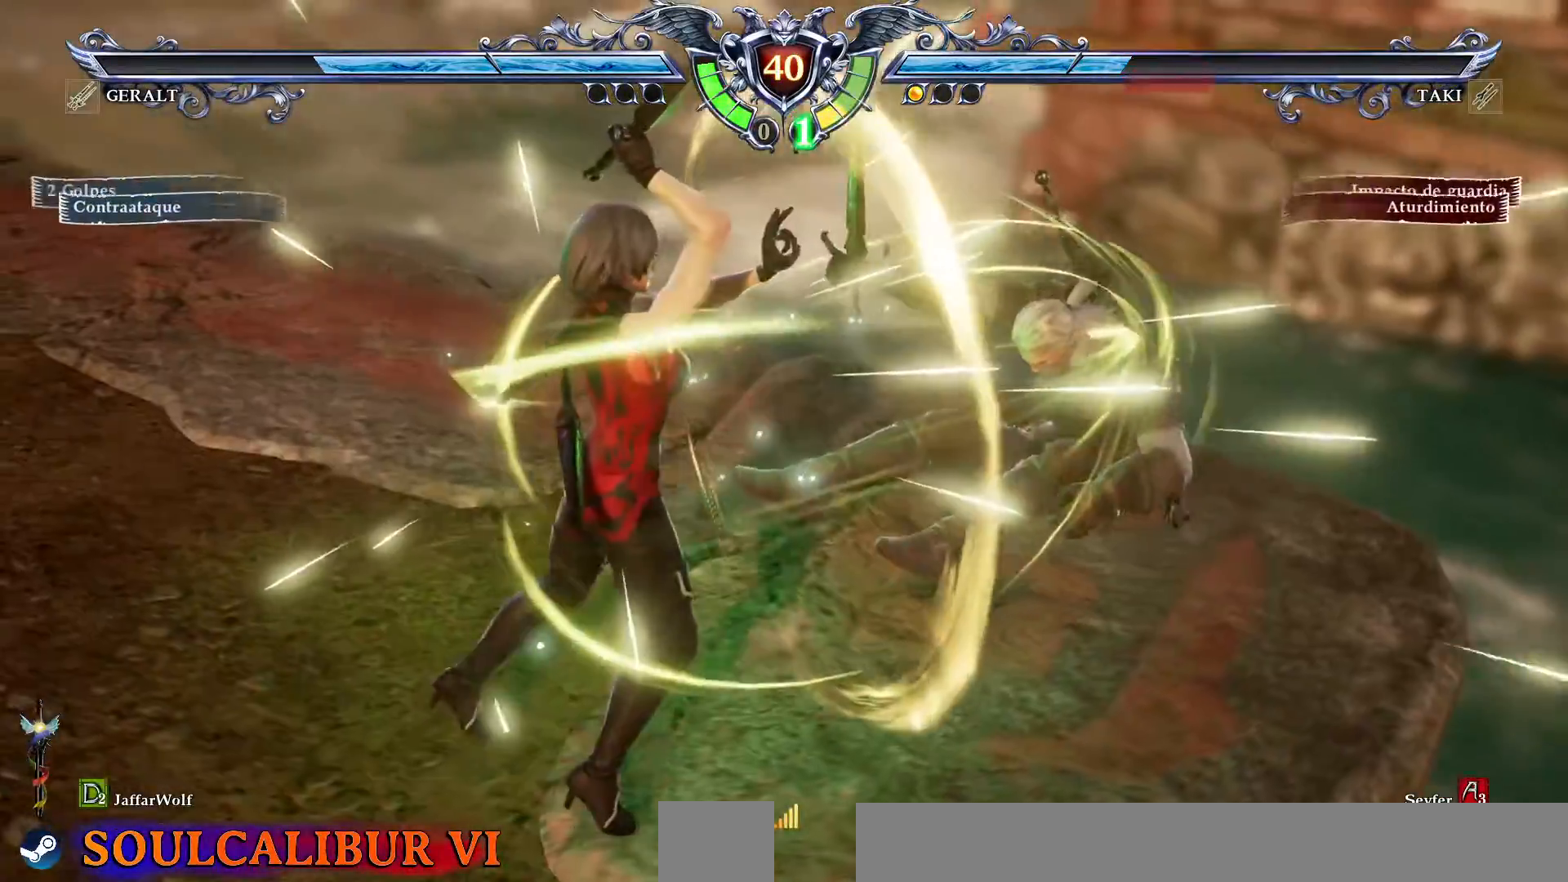
{"dt_ms": 500, "buttons": [], "events": [[117, "CROSS", "up"], [267, "L1", "down"], [267, "L2", "down"], [300, "L1", "up"], [367, "L2", "up"]]}
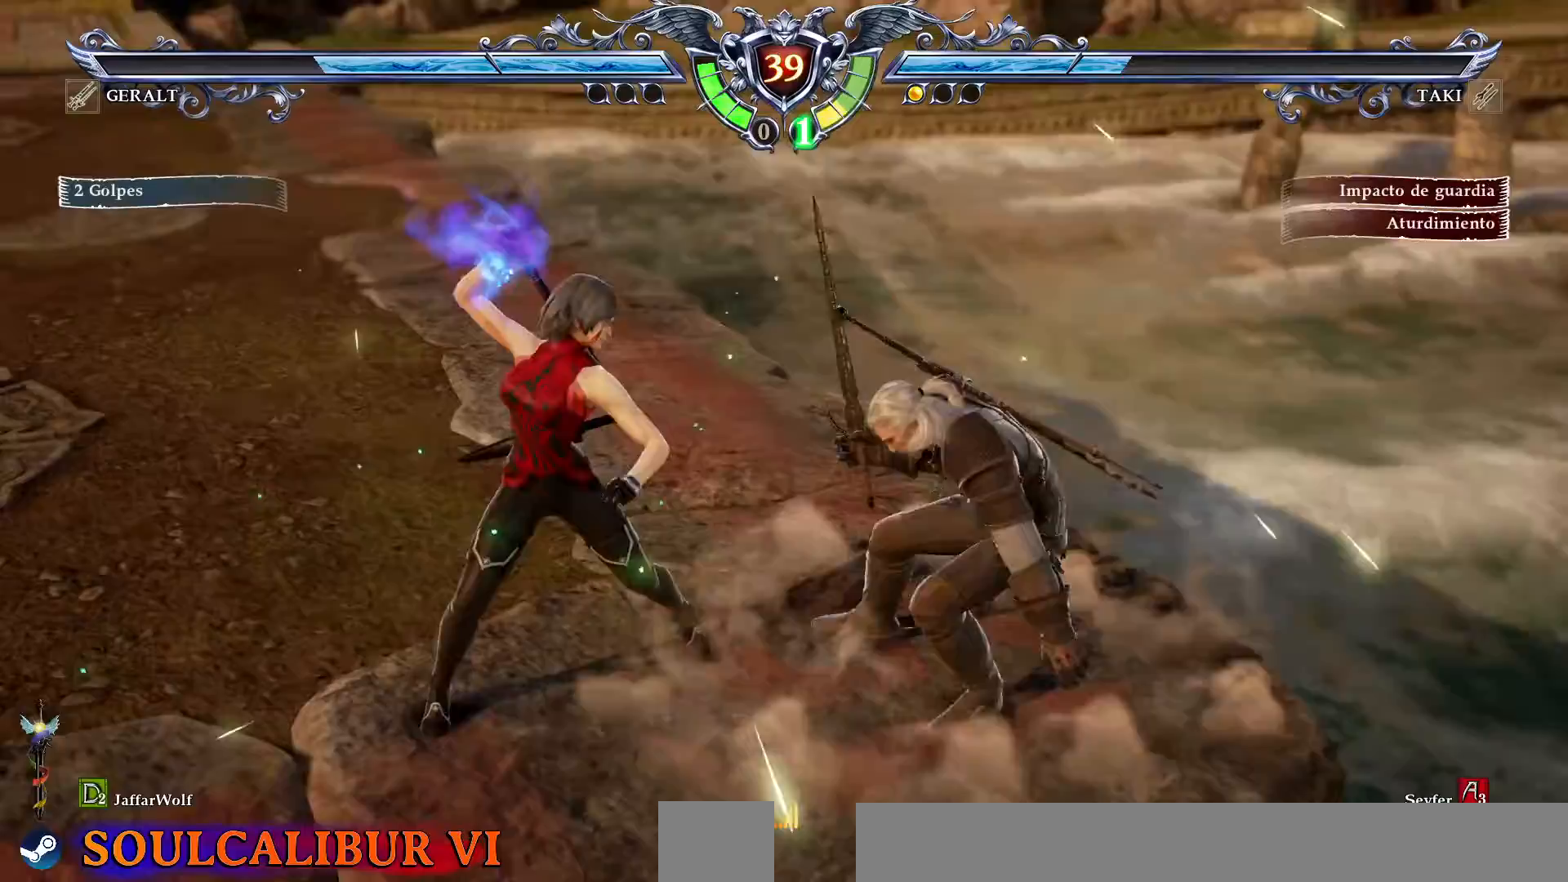
{"dt_ms": 500, "buttons": ["L1", "R1"], "events": [[433, "R1", "down"], [450, "L1", "down"]]}
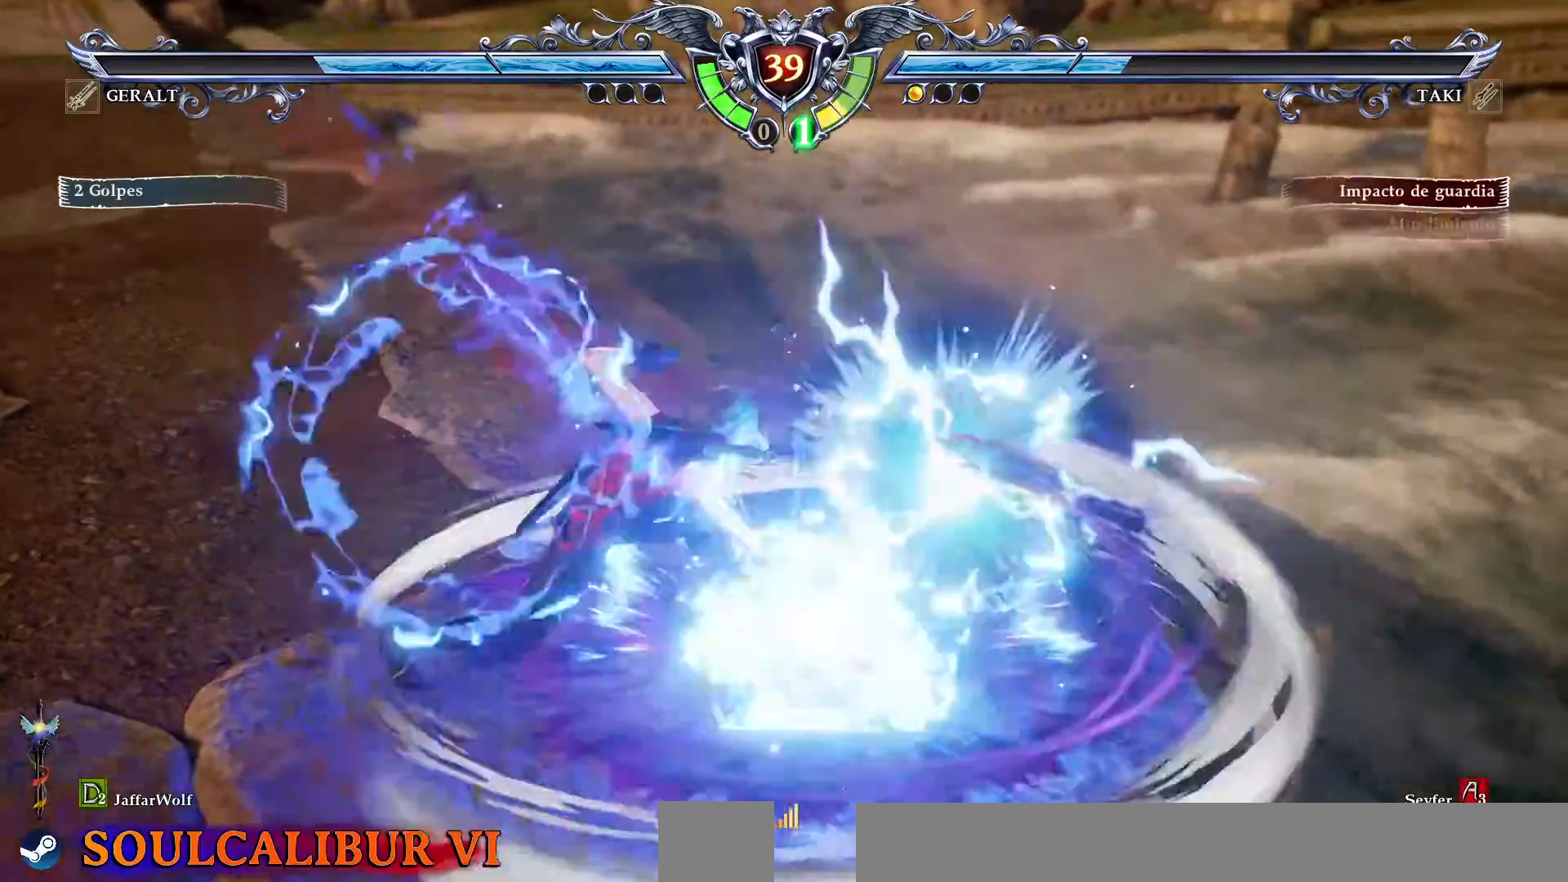
{"dt_ms": 500, "buttons": ["CROSS"], "events": [[100, "L1", "up"], [167, "R1", "up"], [250, "SQUARE", "down"], [333, "SQUARE", "up"], [383, "CROSS", "down"]]}
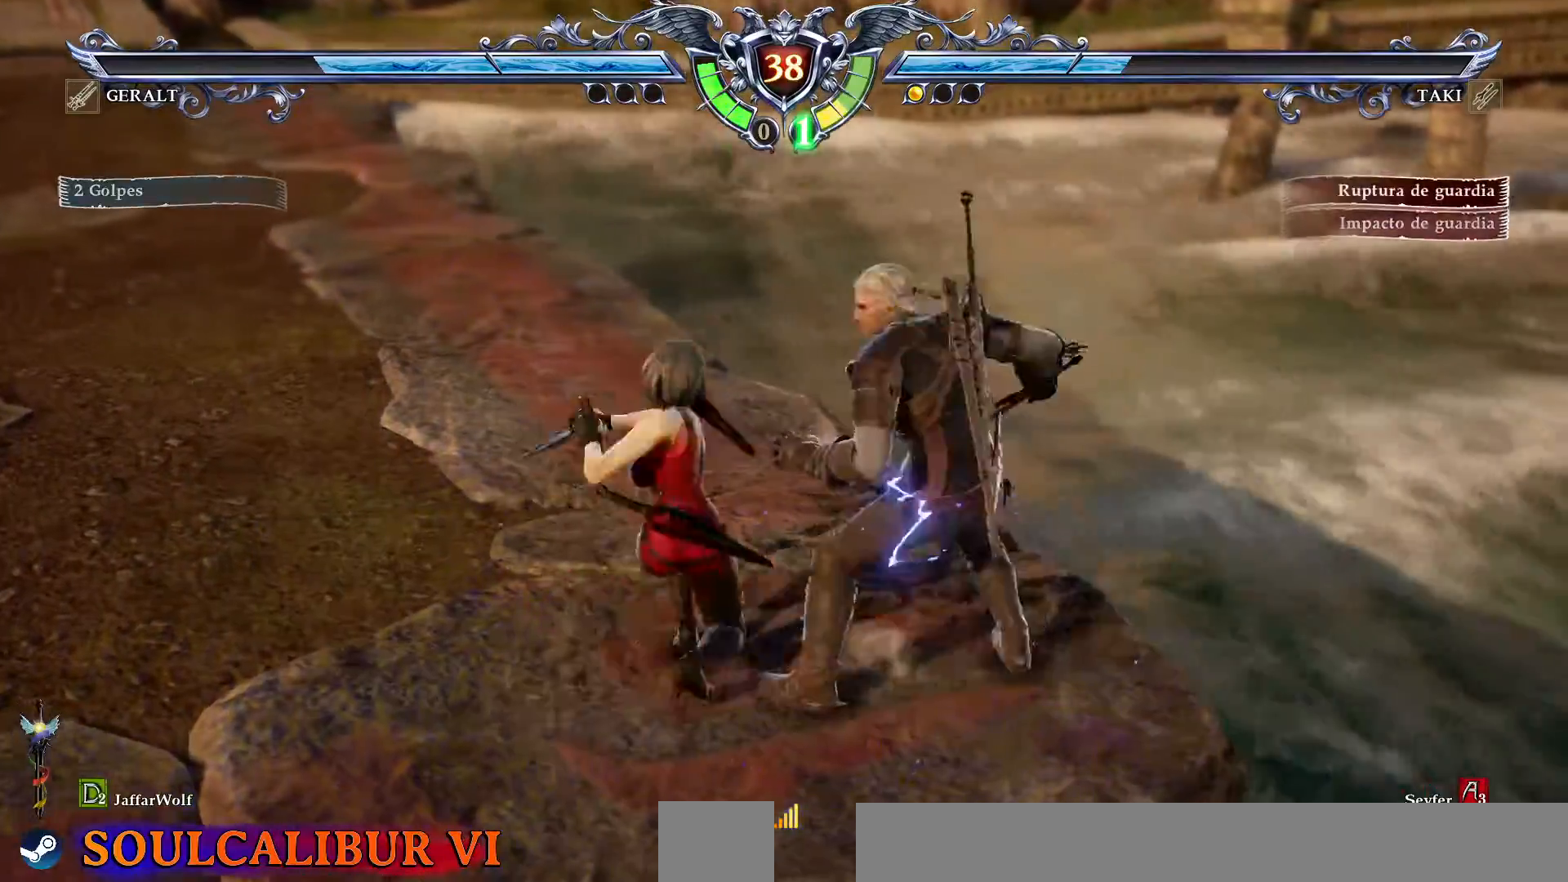
{"dt_ms": 500, "buttons": [], "events": [[167, "L1", "down"], [167, "R1", "down"], [317, "L1", "up"], [333, "R1", "up"], [500, "CROSS", "up"]]}
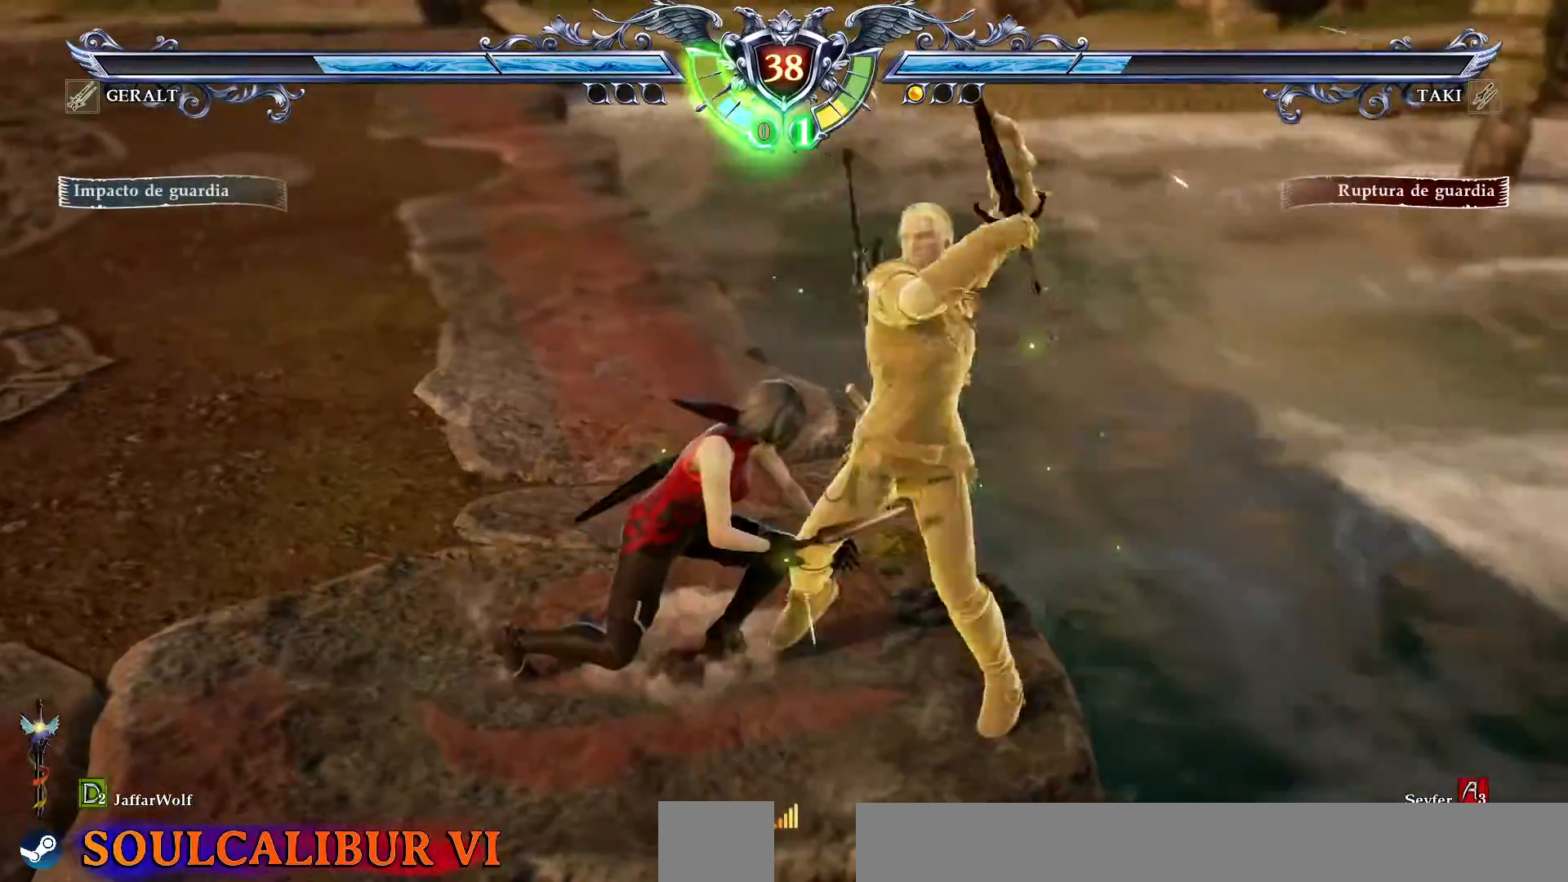
{"dt_ms": 500, "buttons": [], "events": []}
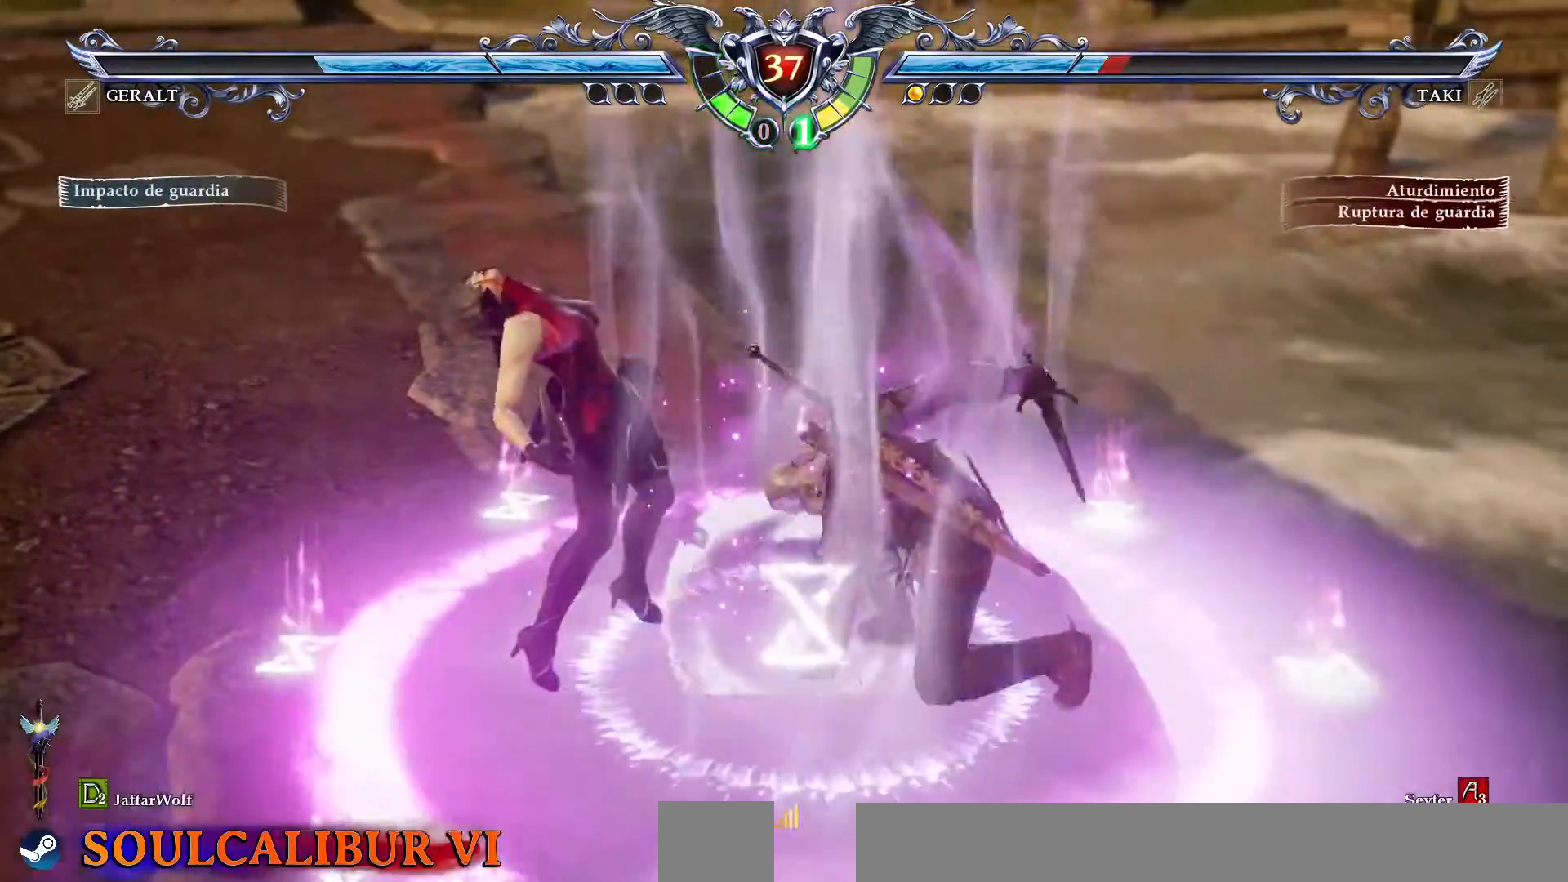
{"dt_ms": 500, "buttons": ["CROSS", "SQUARE", "DPAD_UP", "DPAD_LEFT"], "events": [[17, "R1", "down"], [167, "R1", "up"], [333, "DPAD_LEFT", "down"], [367, "CROSS", "down"], [367, "DPAD_UP", "down"], [500, "SQUARE", "down"]]}
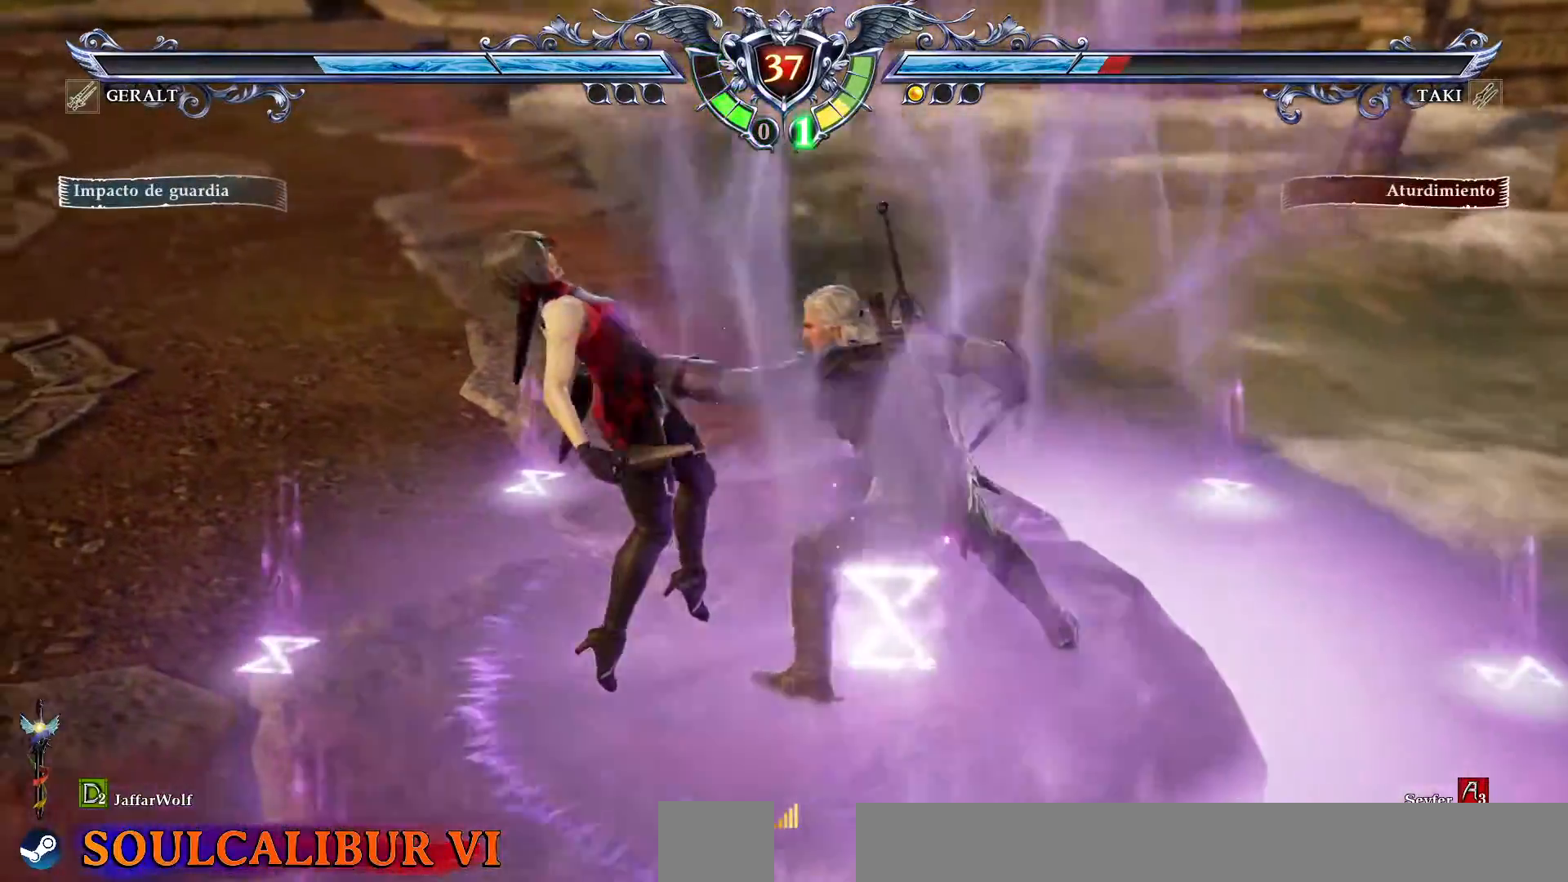
{"dt_ms": 500, "buttons": ["CROSS", "SQUARE", "DPAD_DOWN"], "events": [[117, "SQUARE", "up"], [183, "SQUARE", "down"], [283, "SQUARE", "up"], [300, "DPAD_UP", "up"], [350, "SQUARE", "down"], [400, "CROSS", "up"], [400, "SQUARE", "up"], [450, "CROSS", "down"], [450, "SQUARE", "down"], [467, "DPAD_DOWN", "down"], [500, "DPAD_LEFT", "up"]]}
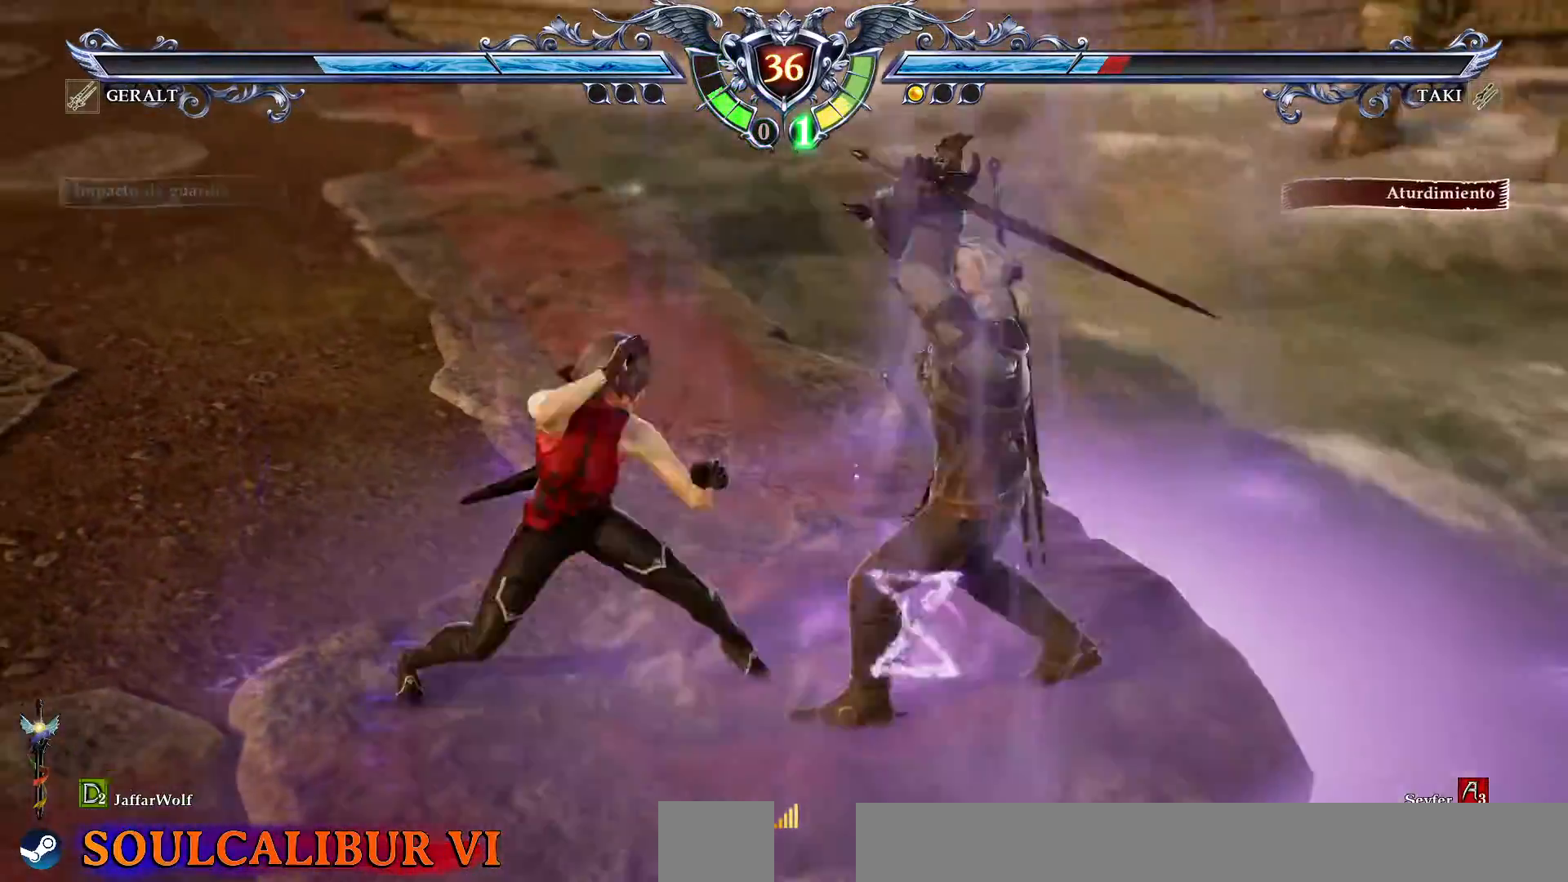
{"dt_ms": 500, "buttons": ["SQUARE"]}
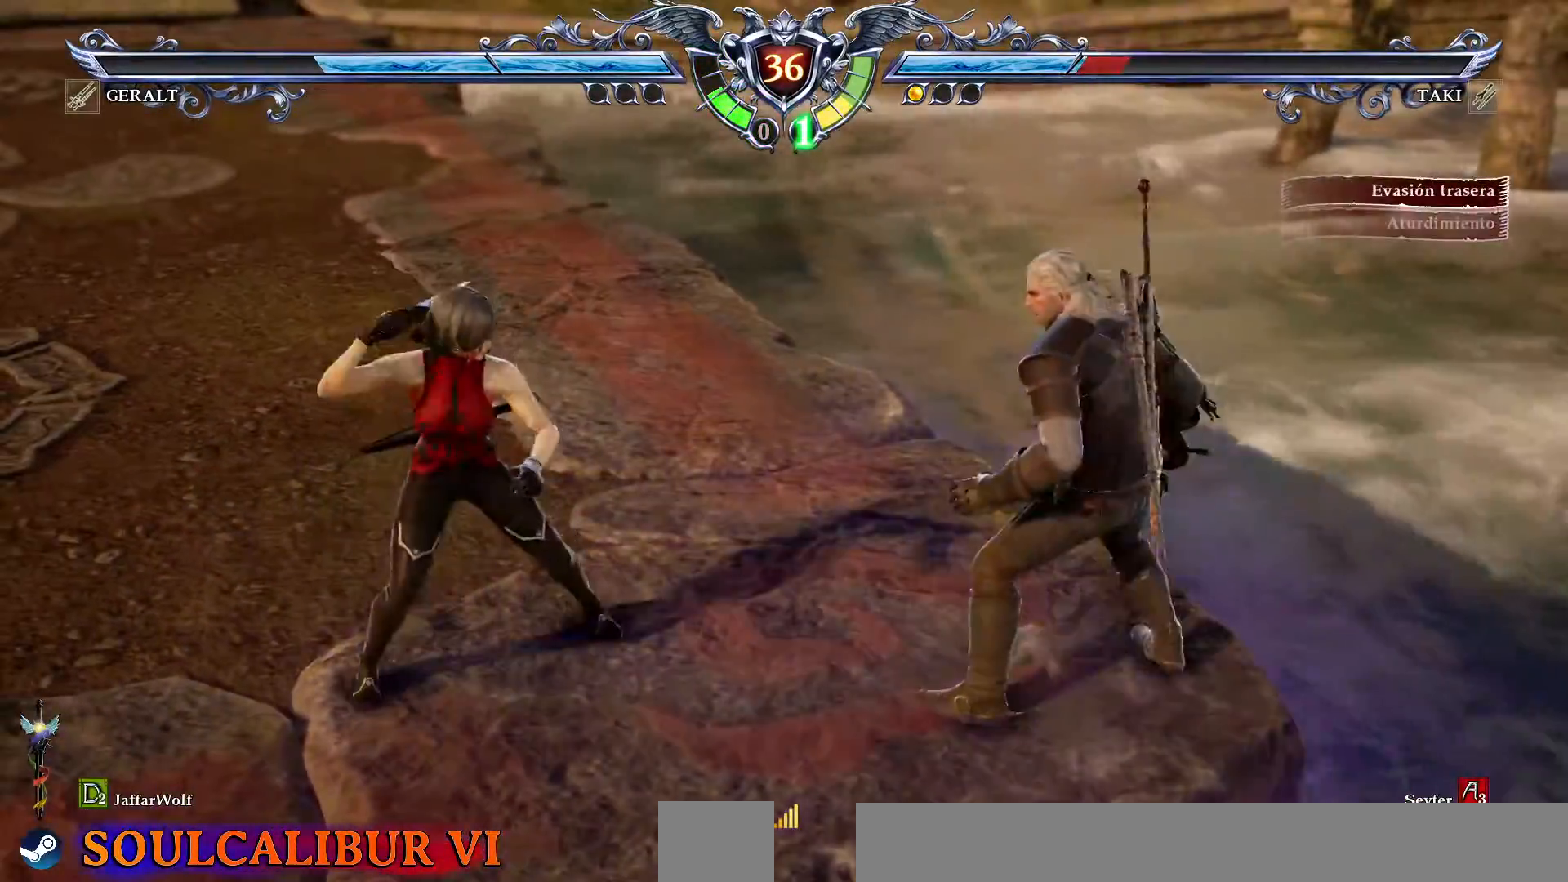
{"dt_ms": 500, "buttons": ["CIRCLE"], "events": [[17, "SQUARE", "up"], [83, "SQUARE", "down"], [167, "SQUARE", "up"], [267, "CIRCLE", "down"], [367, "CIRCLE", "up"], [417, "CIRCLE", "down"]]}
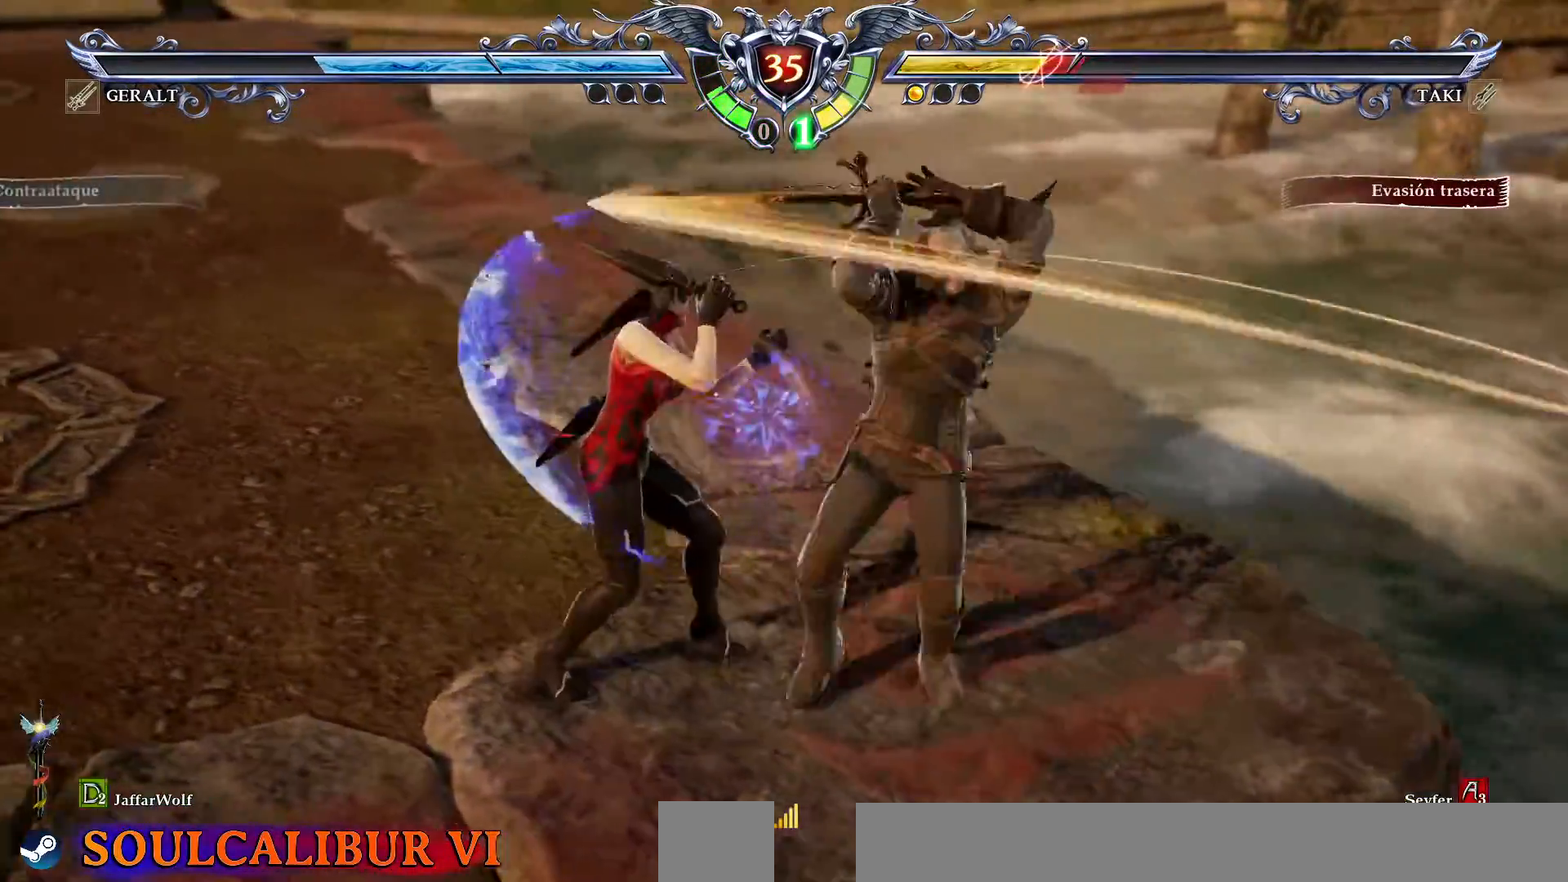
{"dt_ms": 500, "buttons": [], "events": [[17, "CIRCLE", "up"], [117, "CROSS", "down"], [500, "CROSS", "up"]]}
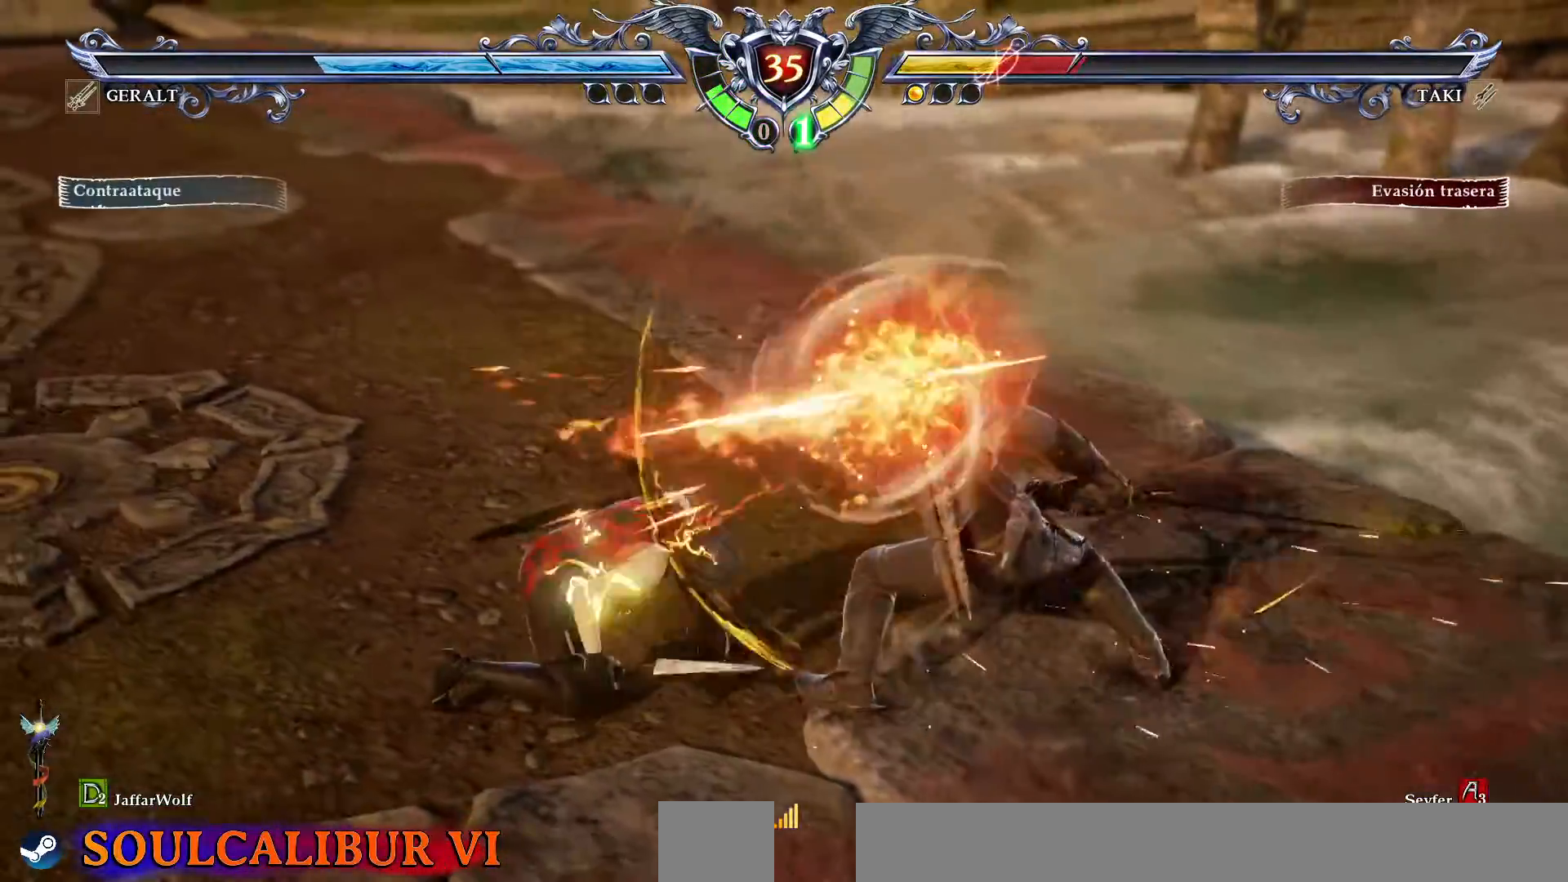
{"dt_ms": 500, "buttons": ["CROSS", "DPAD_RIGHT"], "events": [[417, "DPAD_RIGHT", "down"], [450, "CROSS", "down"]]}
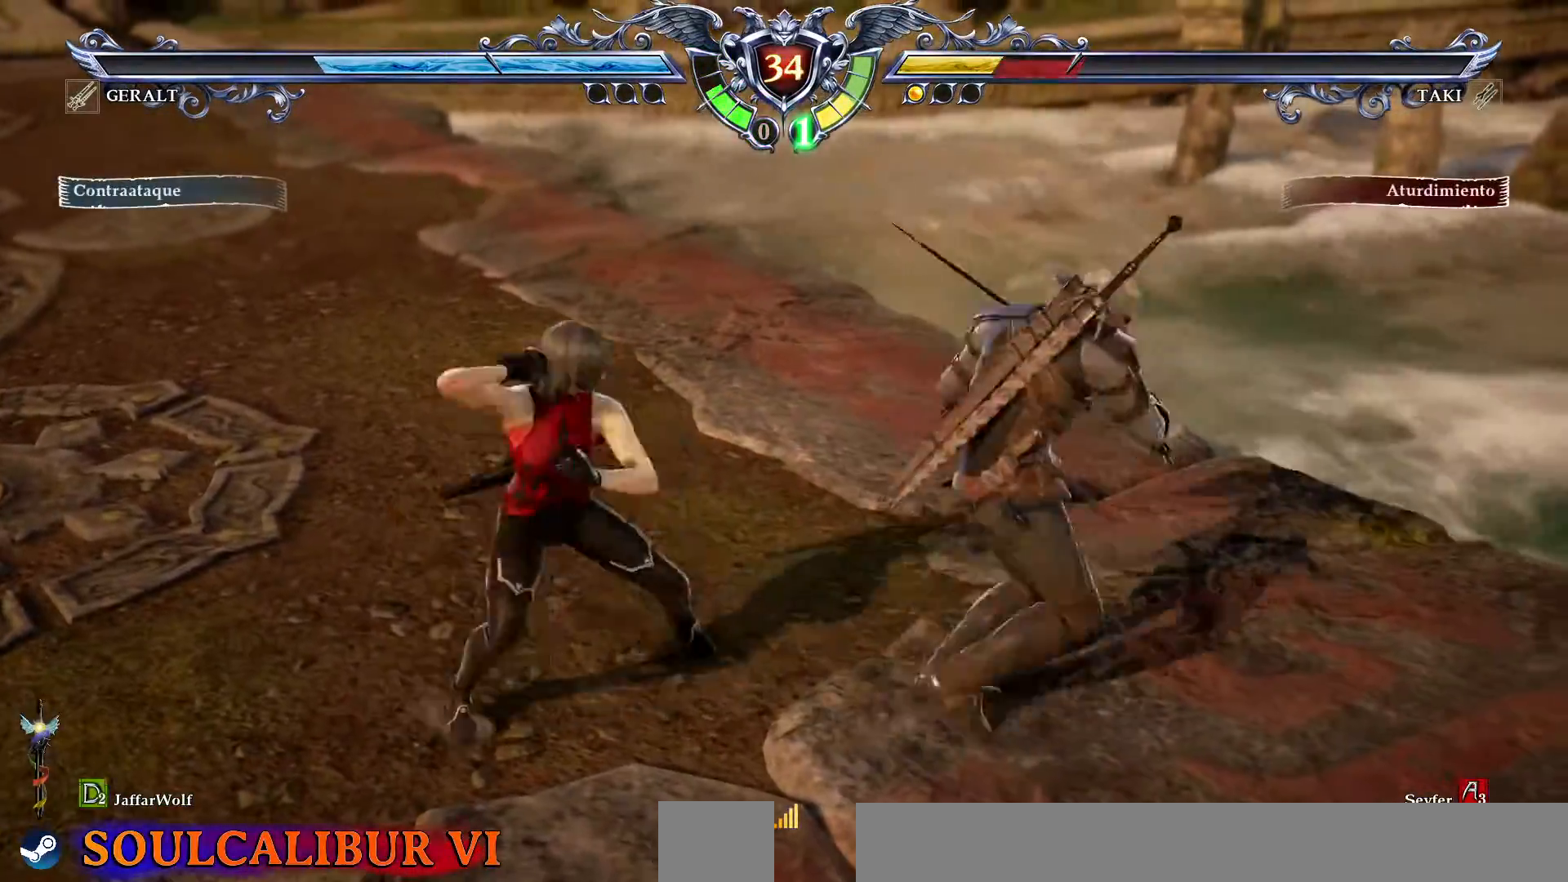
{"dt_ms": 500, "buttons": ["CROSS"], "events": [[83, "DPAD_RIGHT", "up"]]}
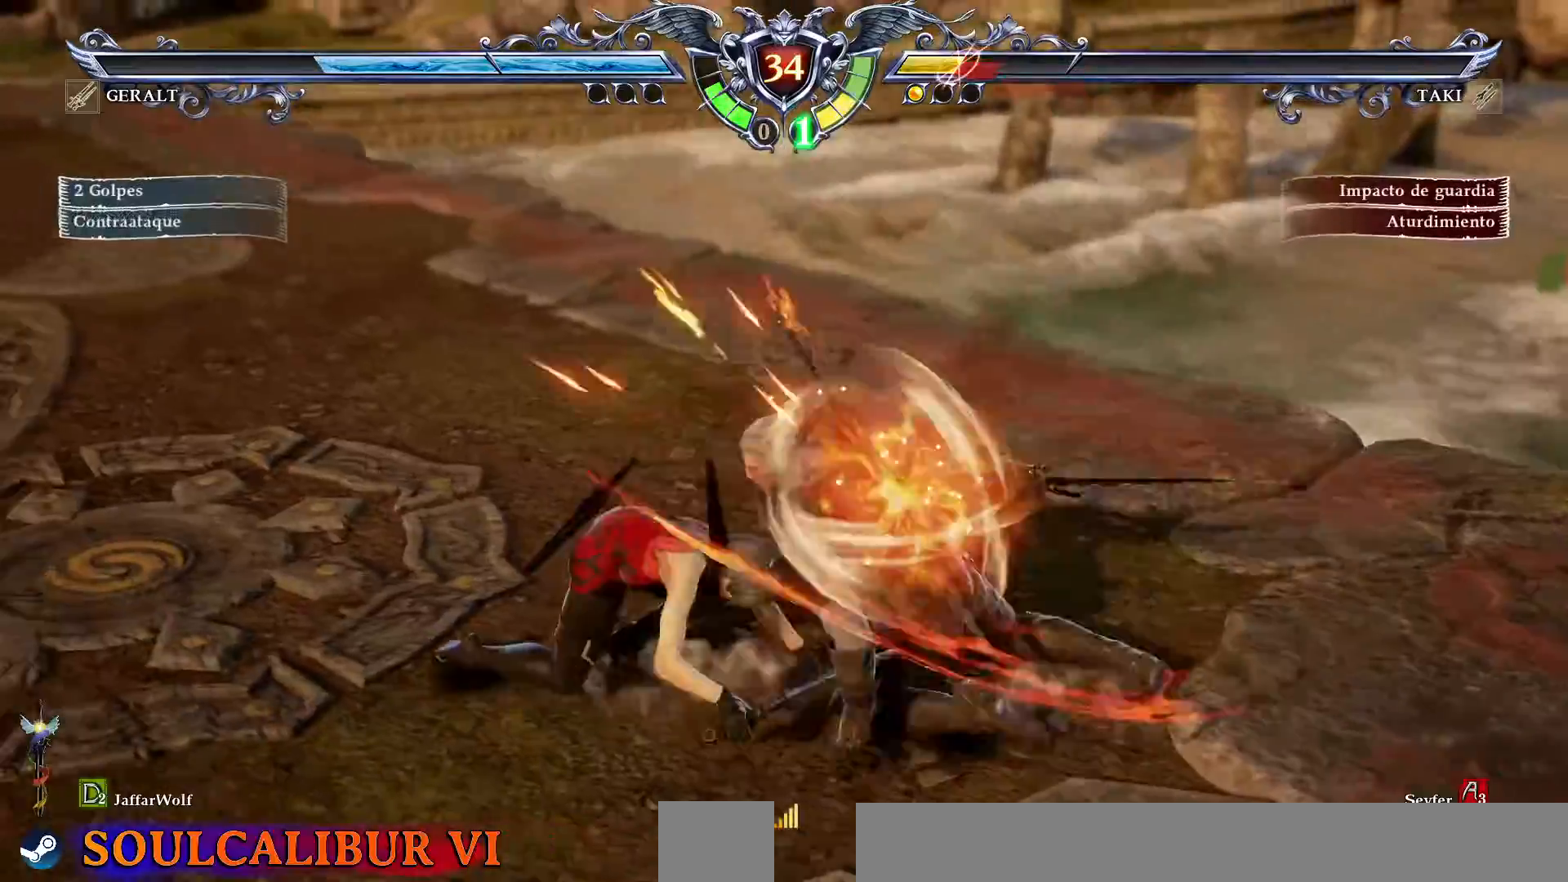
{"dt_ms": 500, "buttons": ["CROSS"], "events": []}
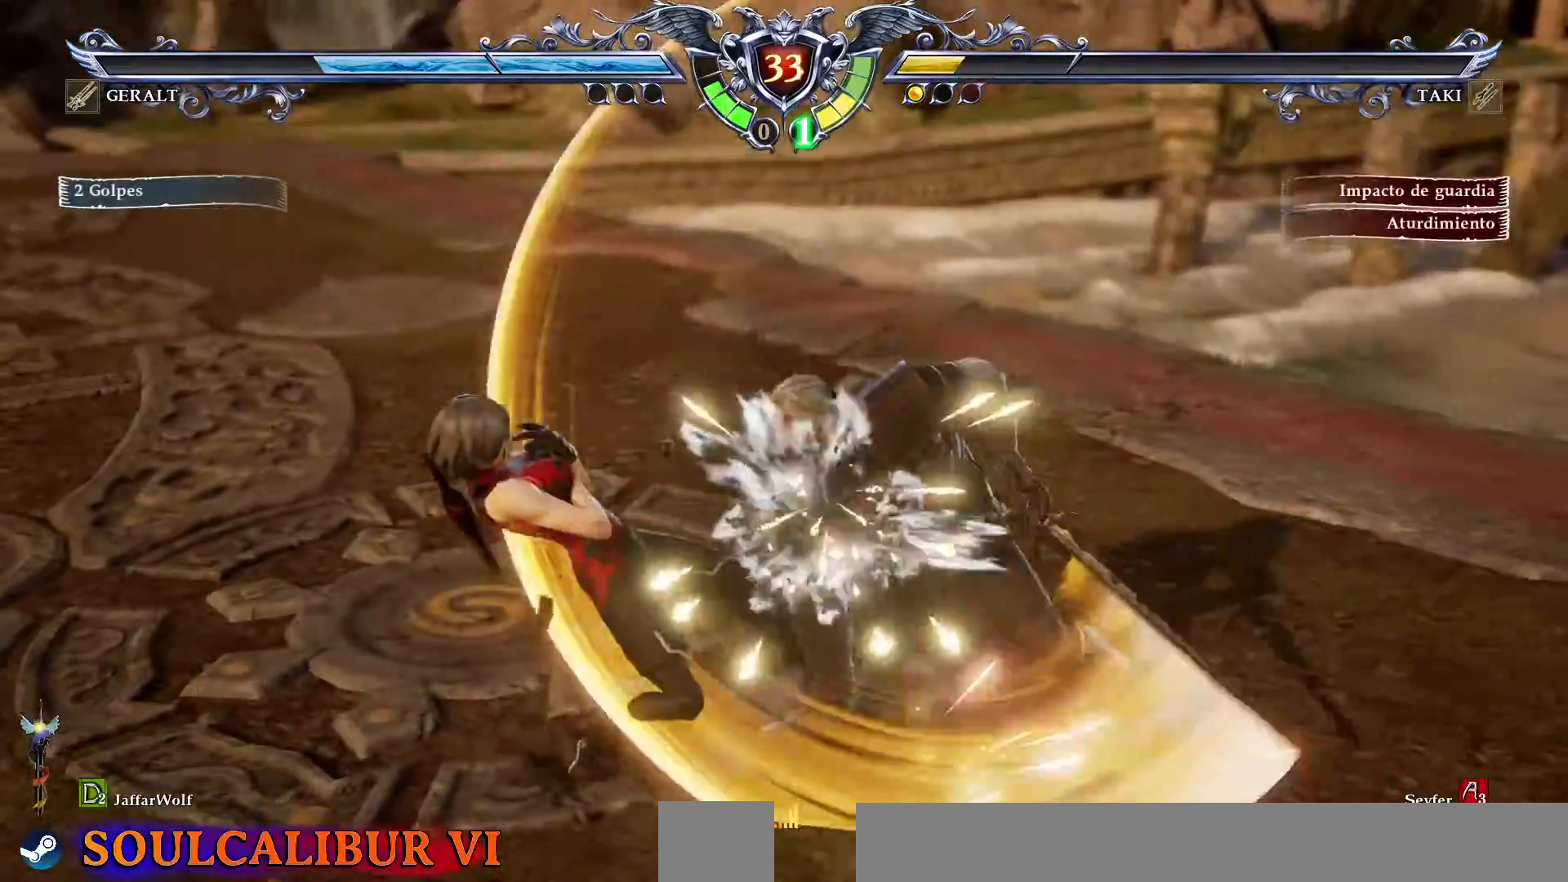
{"dt_ms": 500, "buttons": ["DPAD_LEFT"], "events": [[150, "CROSS", "up"], [150, "DPAD_LEFT", "down"], [217, "TRIANGLE", "down"], [300, "TRIANGLE", "up"], [367, "TRIANGLE", "down"], [467, "TRIANGLE", "up"]]}
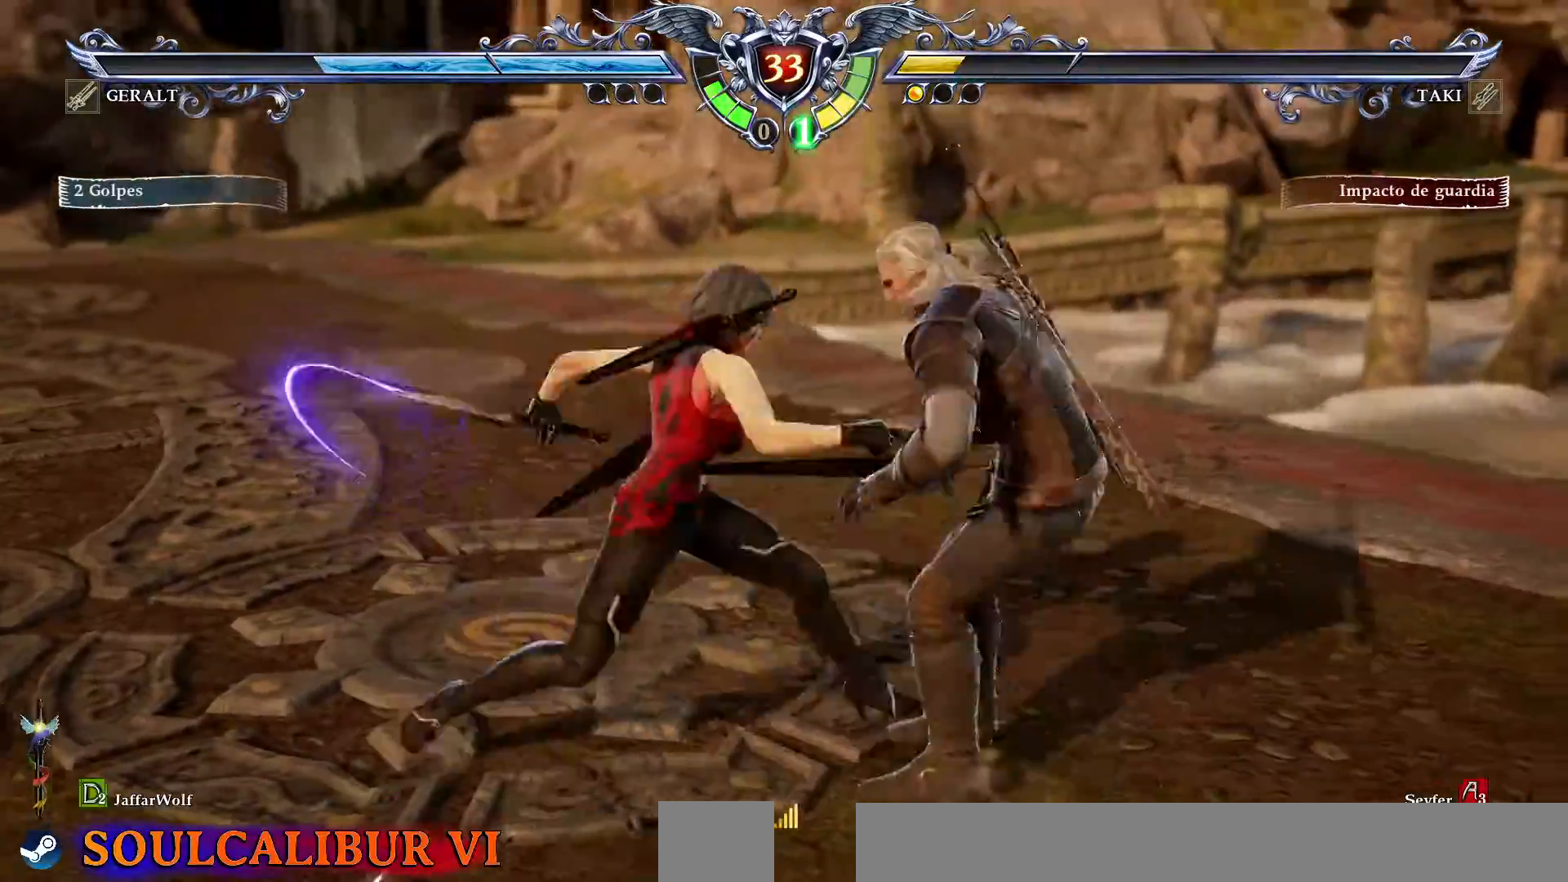
{"dt_ms": 500, "buttons": ["DPAD_LEFT"], "events": [[17, "SQUARE", "down"], [67, "SQUARE", "up"]]}
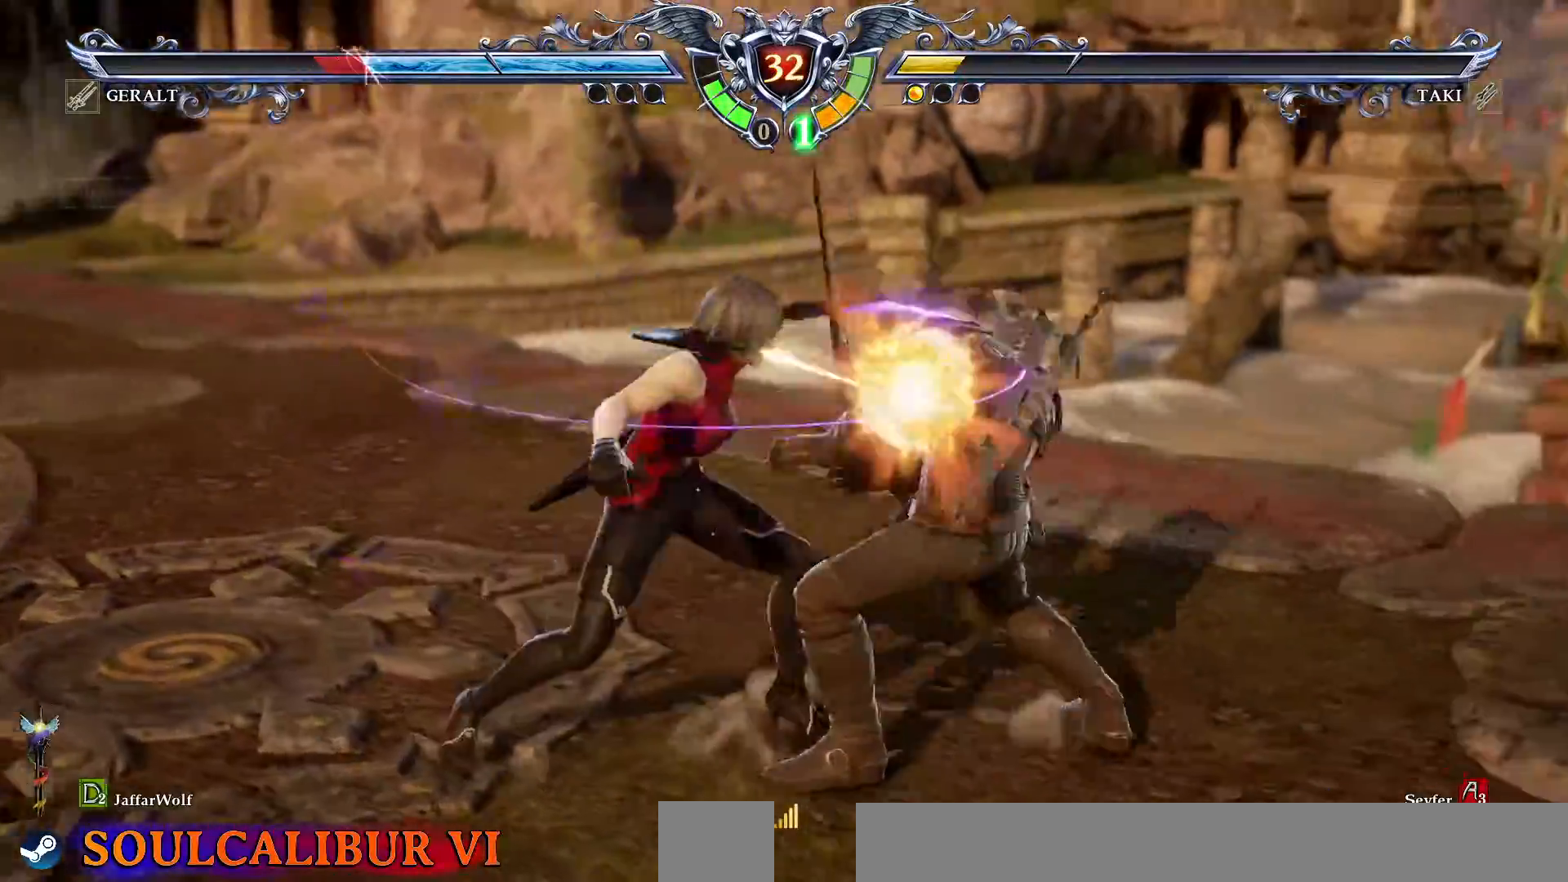
{"dt_ms": 500, "buttons": ["L1", "R1"], "events": [[100, "DPAD_LEFT", "up"], [233, "TRIANGLE", "down"], [350, "TRIANGLE", "up"], [400, "TRIANGLE", "down"], [467, "R1", "down"], [483, "L1", "down"], [500, "TRIANGLE", "up"]]}
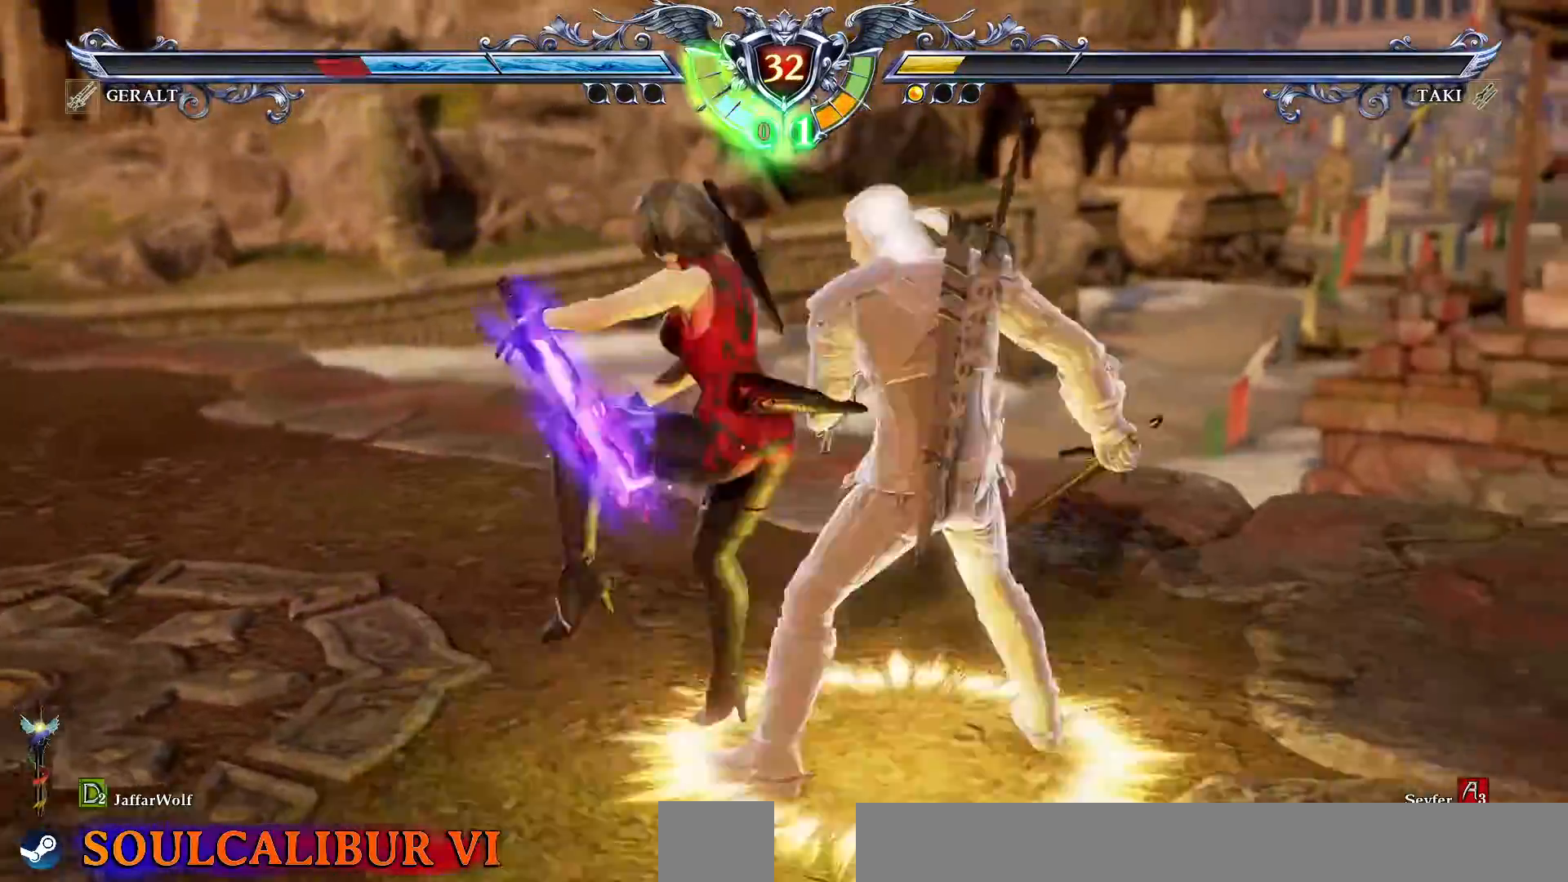
{"dt_ms": 500, "buttons": [], "events": [[317, "L1", "up"], [400, "R1", "up"]]}
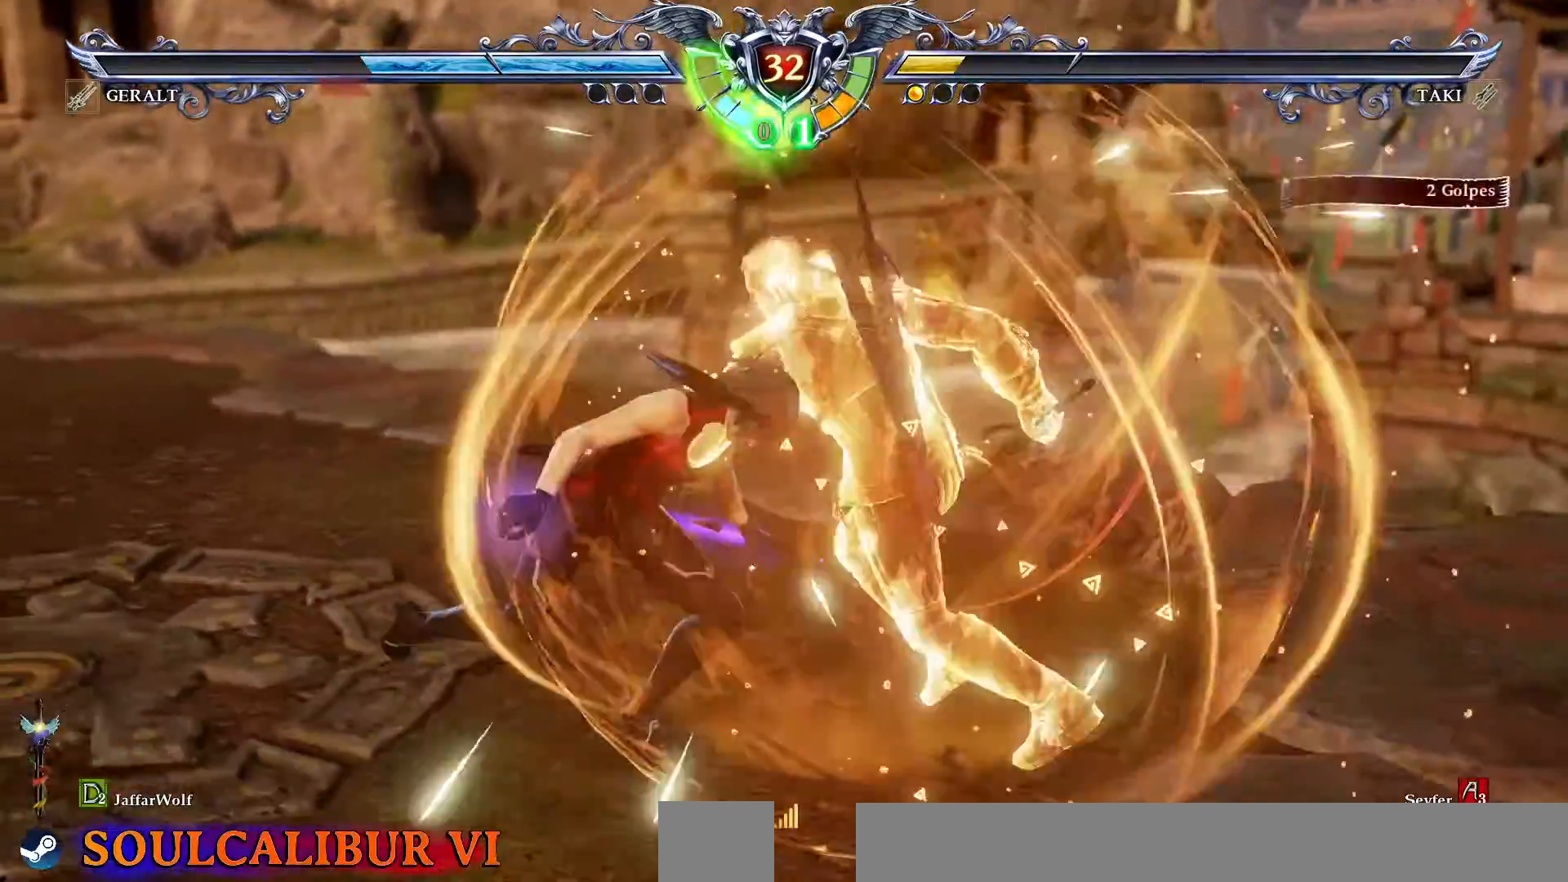
{"dt_ms": 500, "buttons": ["CROSS"], "events": [[150, "CROSS", "down"]]}
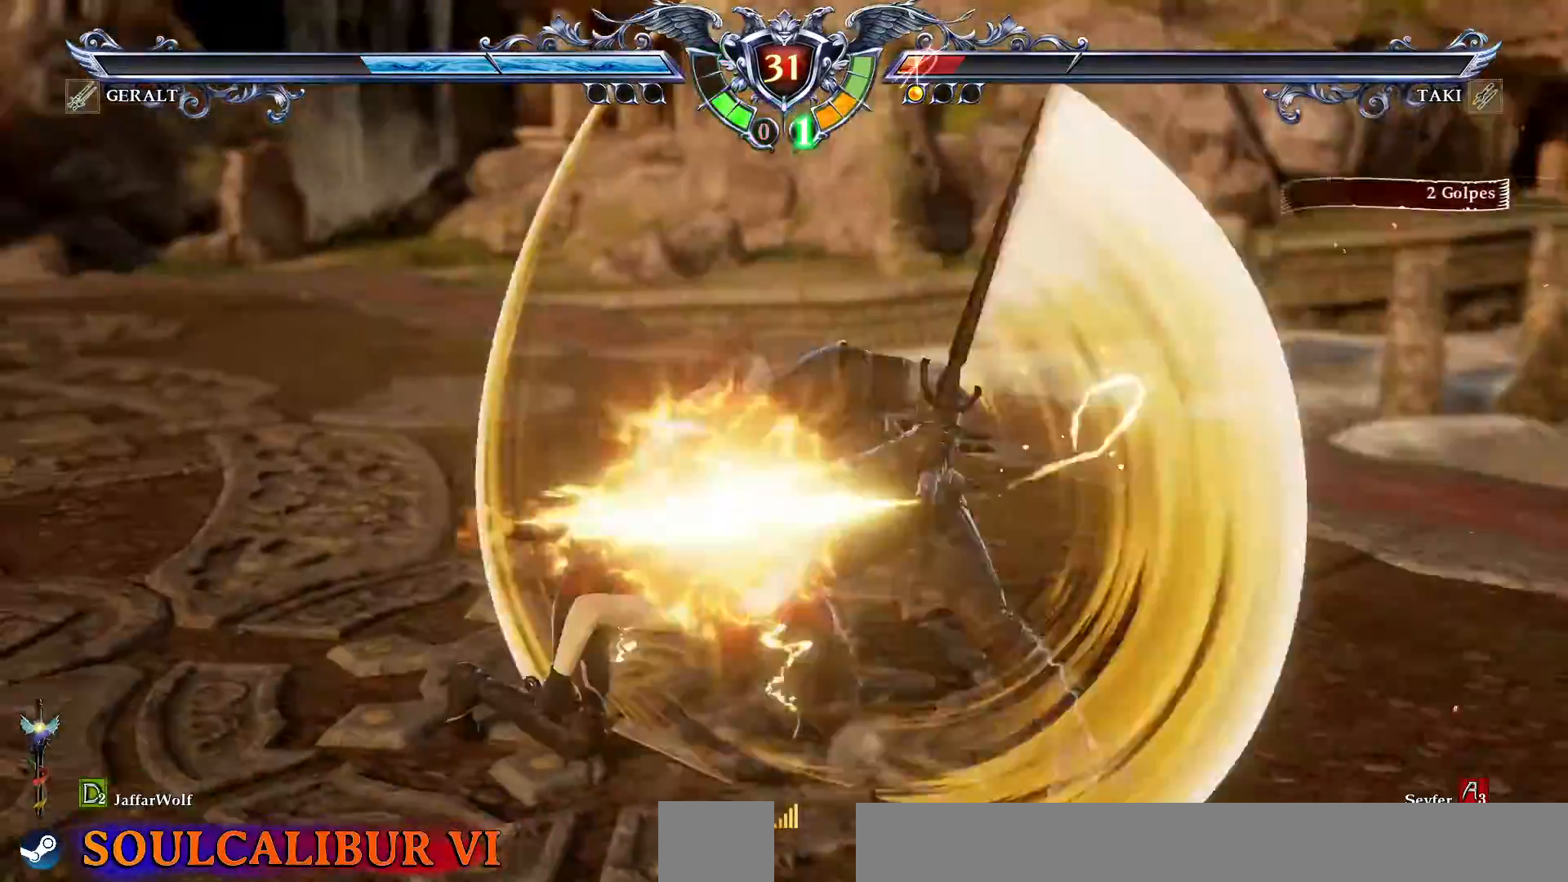
{"dt_ms": 500, "buttons": [], "events": [[200, "CROSS", "up"]]}
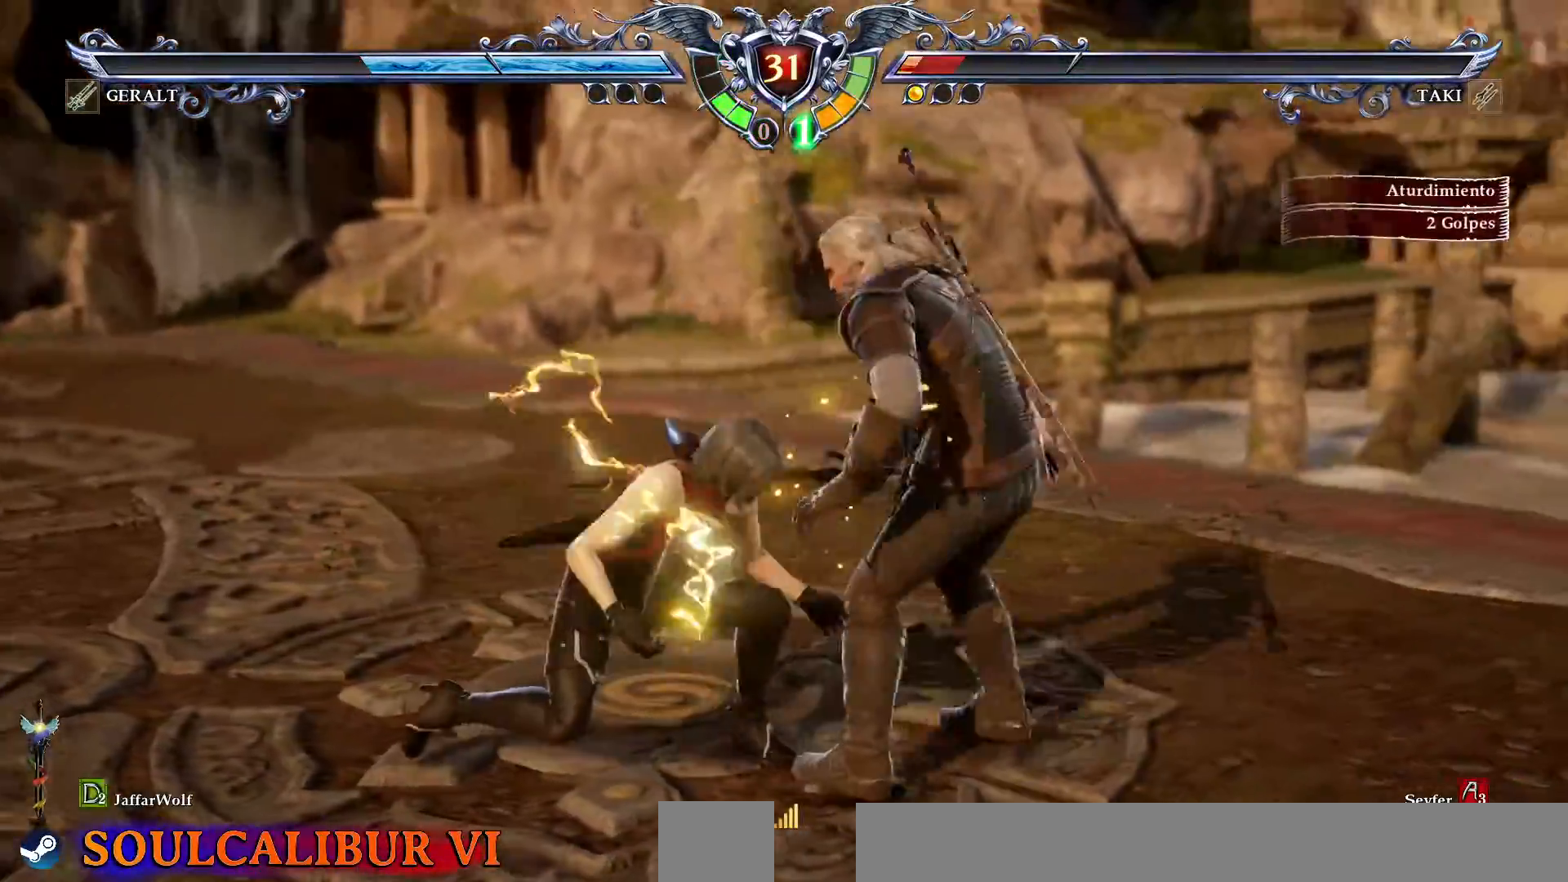
{"dt_ms": 1000, "buttons": ["TRIANGLE", "DPAD_DOWN", "DPAD_RIGHT"]}
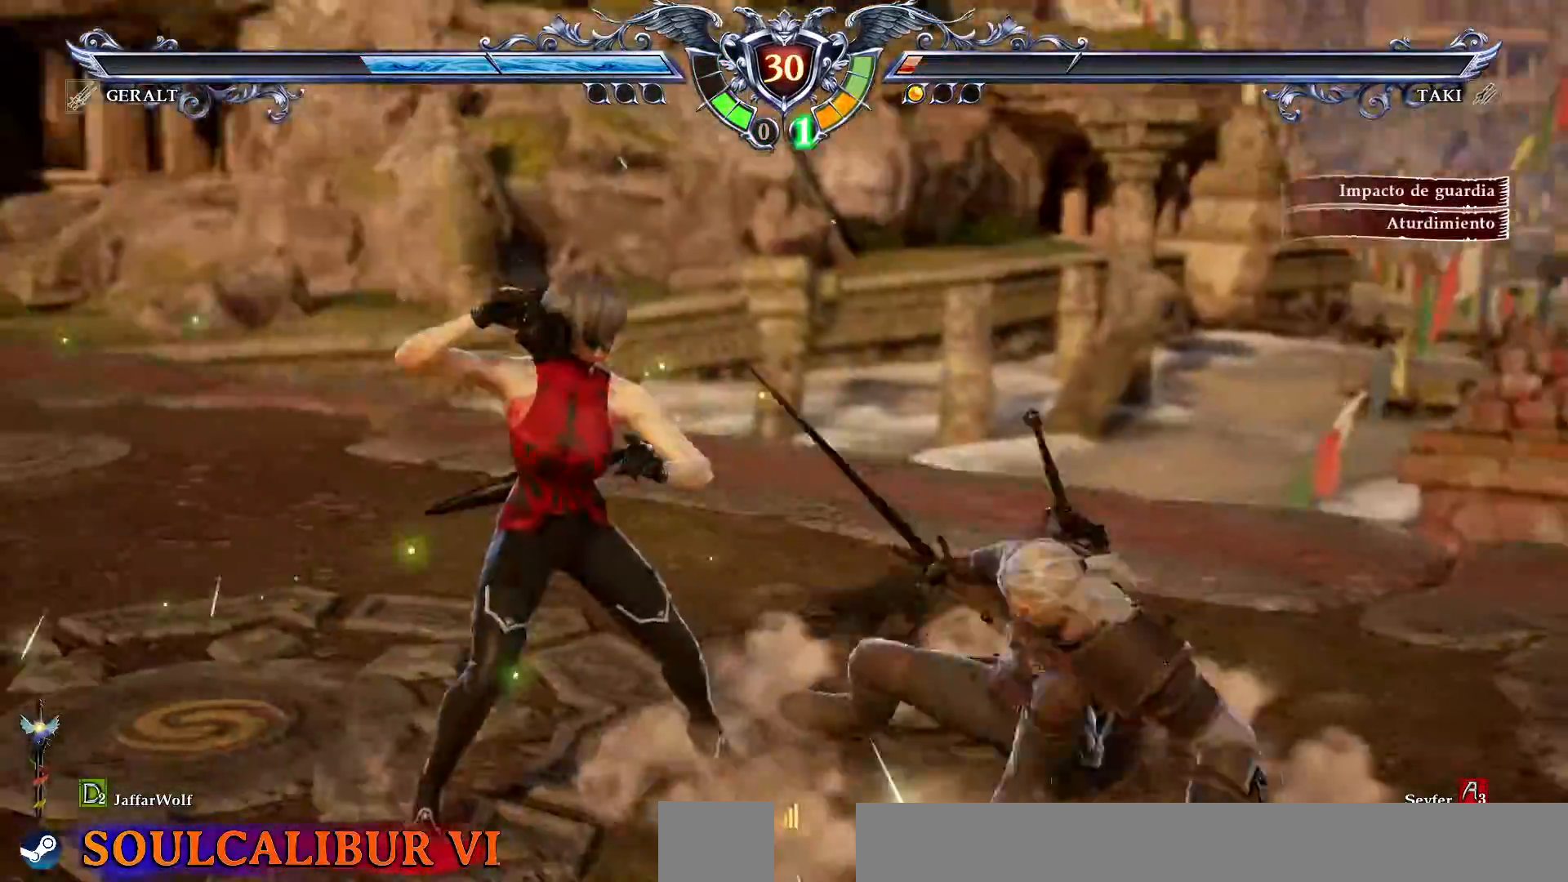
{"dt_ms": 500, "buttons": ["CROSS", "SQUARE"], "events": [[33, "DPAD_DOWN", "up"], [33, "TRIANGLE", "up"], [83, "DPAD_RIGHT", "up"], [83, "R1", "down"], [117, "R2", "down"], [267, "R1", "up"], [267, "R2", "up"], [500, "CROSS", "down"], [500, "SQUARE", "down"]]}